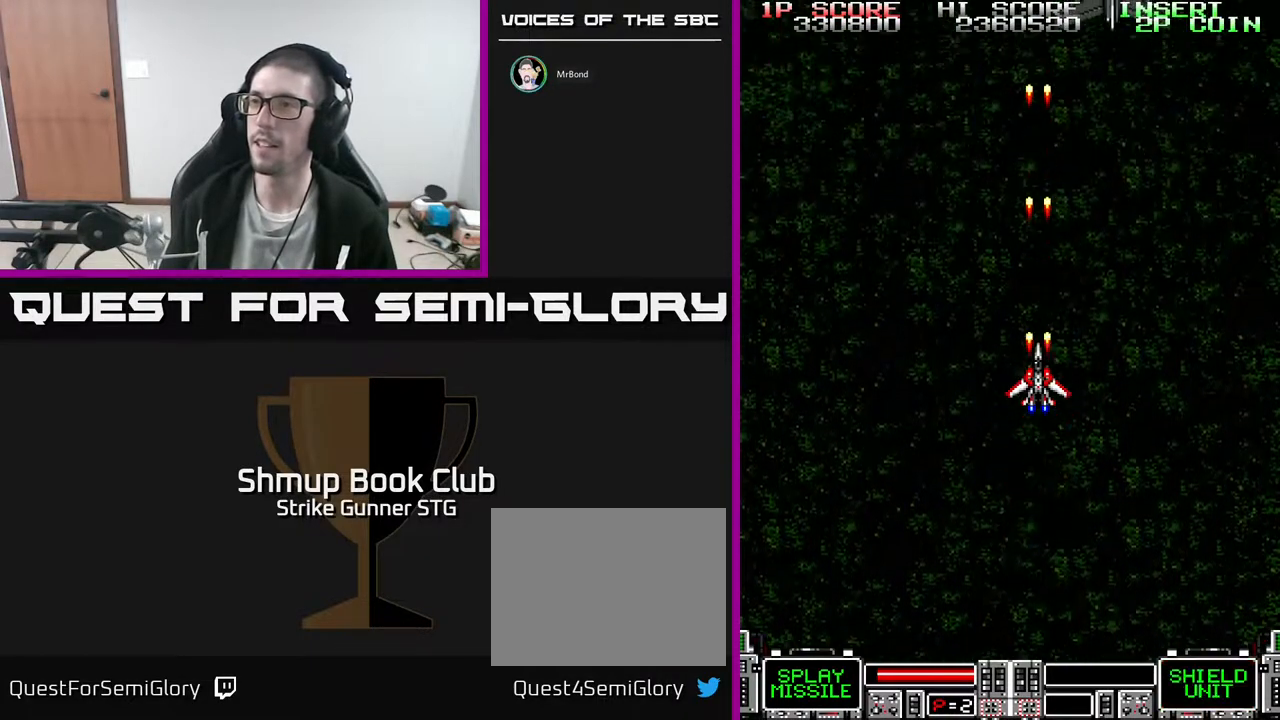
Gameplay with a controller (Xbox layout); each line is a JSON object with the inputs held at the frame after it. "events" lists button and stick changes between this image and that frame as [ms after this image, input, new state], when the widget could be followed in between. Not read: A HOME SELECT START.
{"buttons": [], "left_stick": "center", "right_stick": "center", "events": [[183, "DPAD_RIGHT", "down"], [250, "DPAD_UP", "down"], [300, "DPAD_RIGHT", "up"], [467, "DPAD_UP", "up"]]}
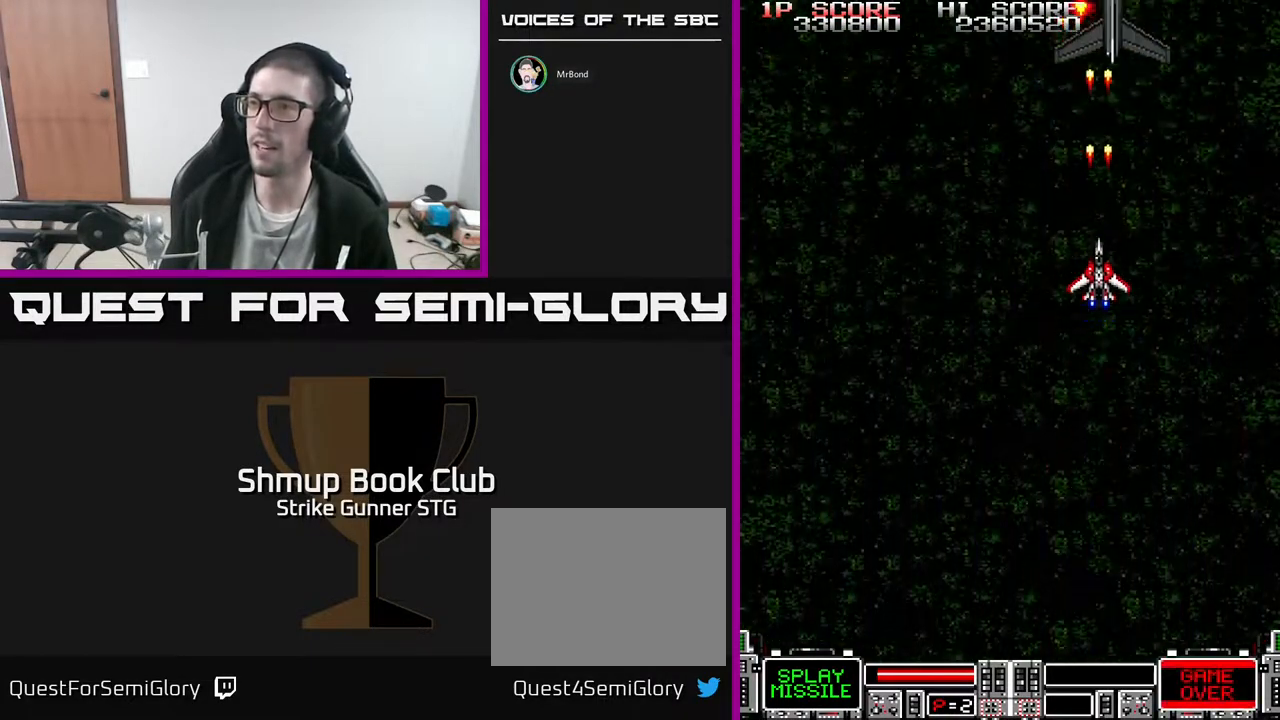
{"buttons": [], "left_stick": "center", "right_stick": "center", "events": []}
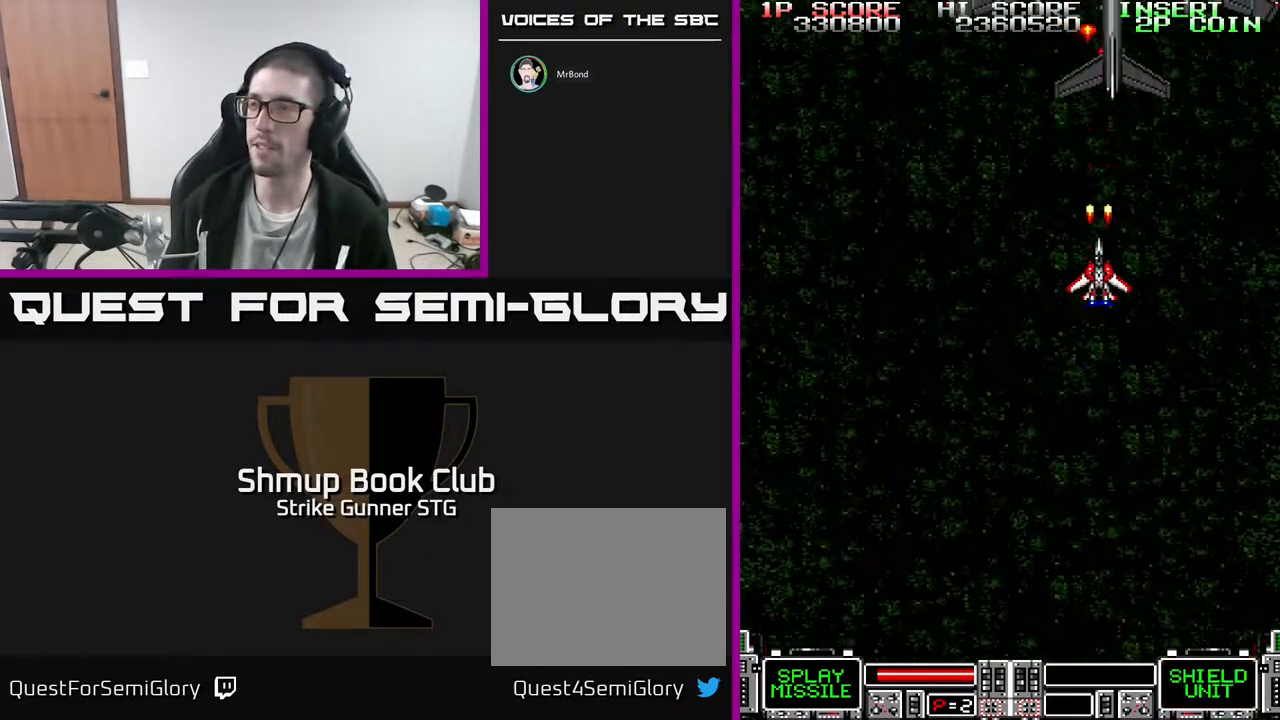
{"buttons": [], "left_stick": "center", "right_stick": "center", "events": []}
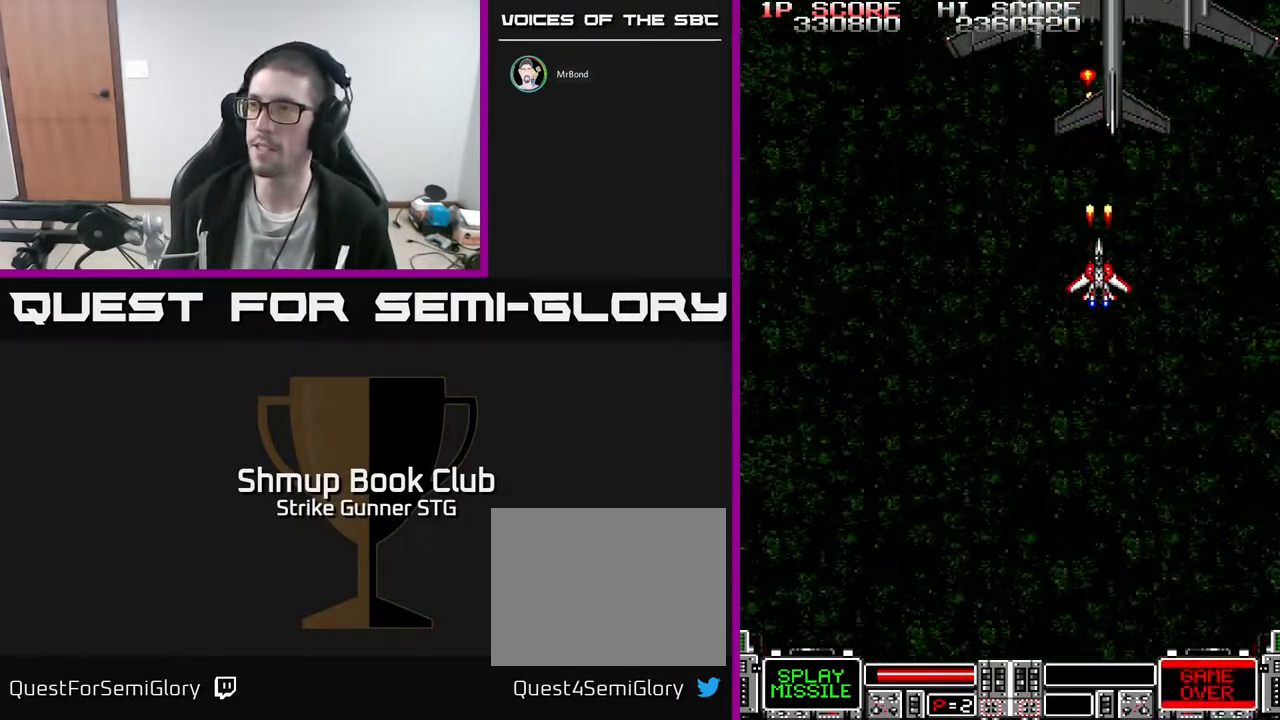
{"buttons": [], "left_stick": "center", "right_stick": "center", "events": []}
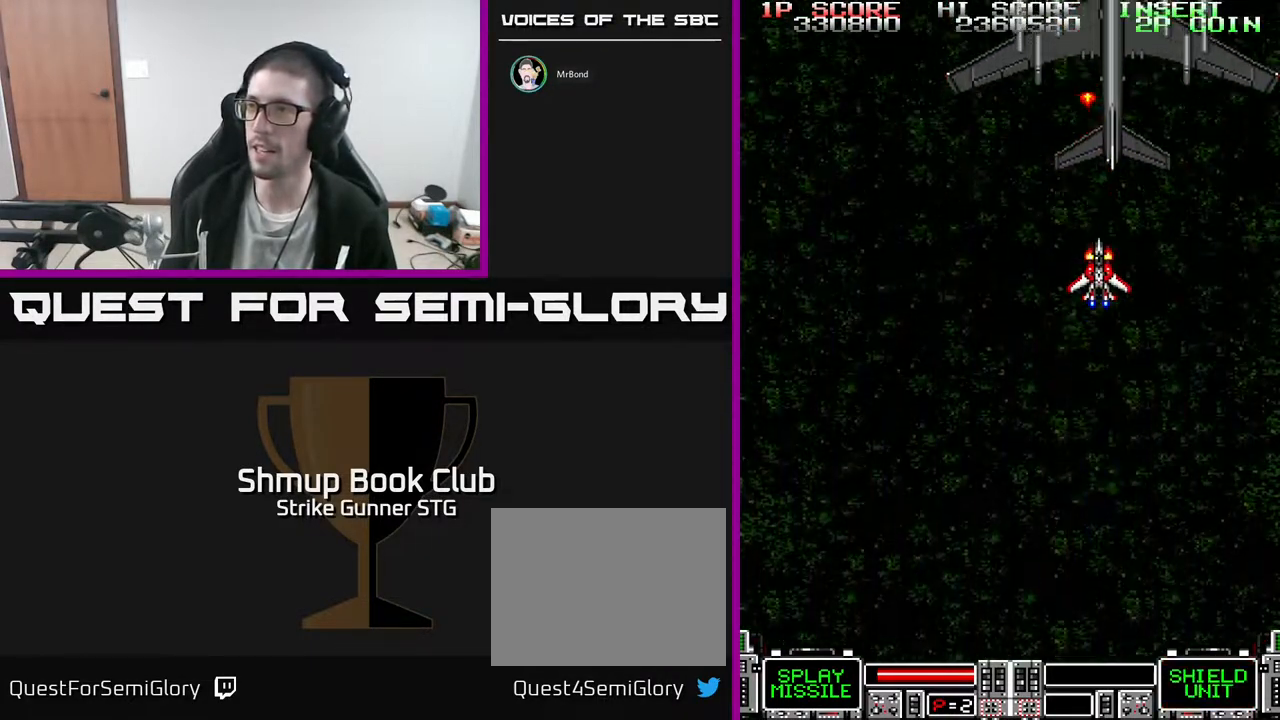
{"buttons": ["DPAD_DOWN"], "left_stick": "center", "right_stick": "center", "events": [[67, "DPAD_DOWN", "down"], [200, "DPAD_DOWN", "up"], [433, "DPAD_DOWN", "down"]]}
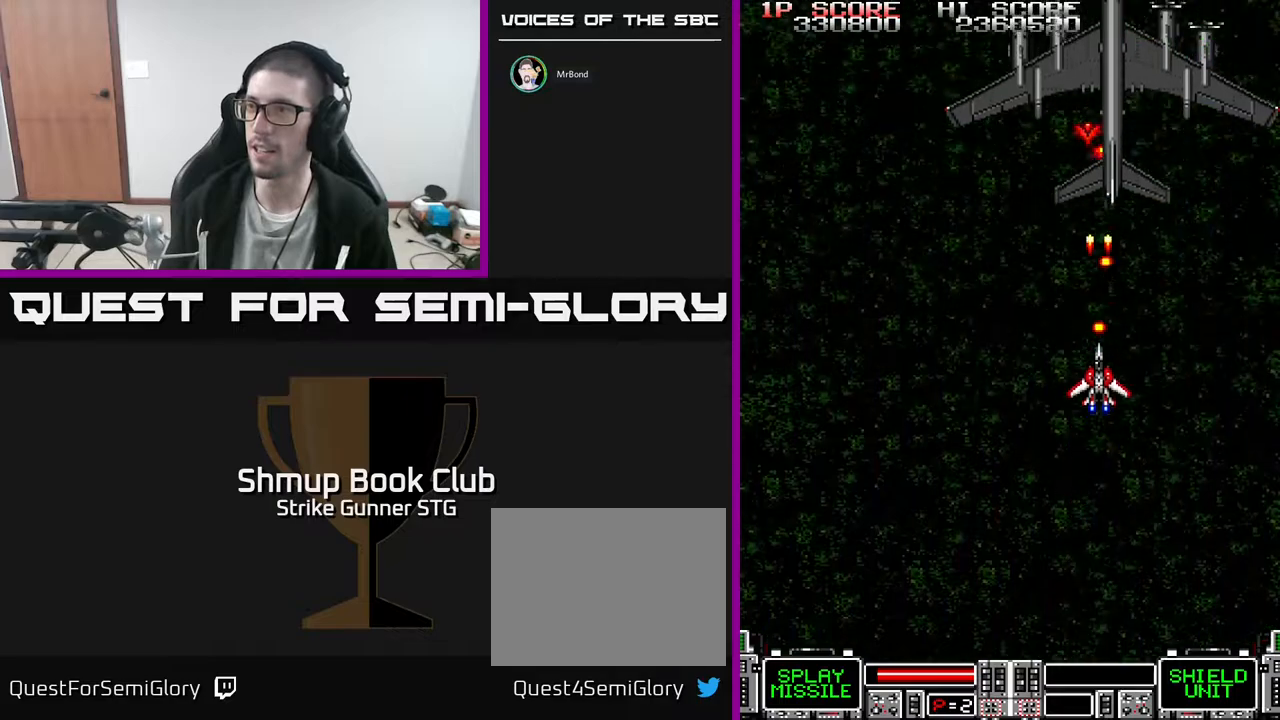
{"buttons": ["DPAD_UP"], "left_stick": "center", "right_stick": "center", "events": [[283, "DPAD_RIGHT", "down"], [350, "DPAD_DOWN", "up"], [417, "DPAD_RIGHT", "up"], [417, "DPAD_UP", "down"]]}
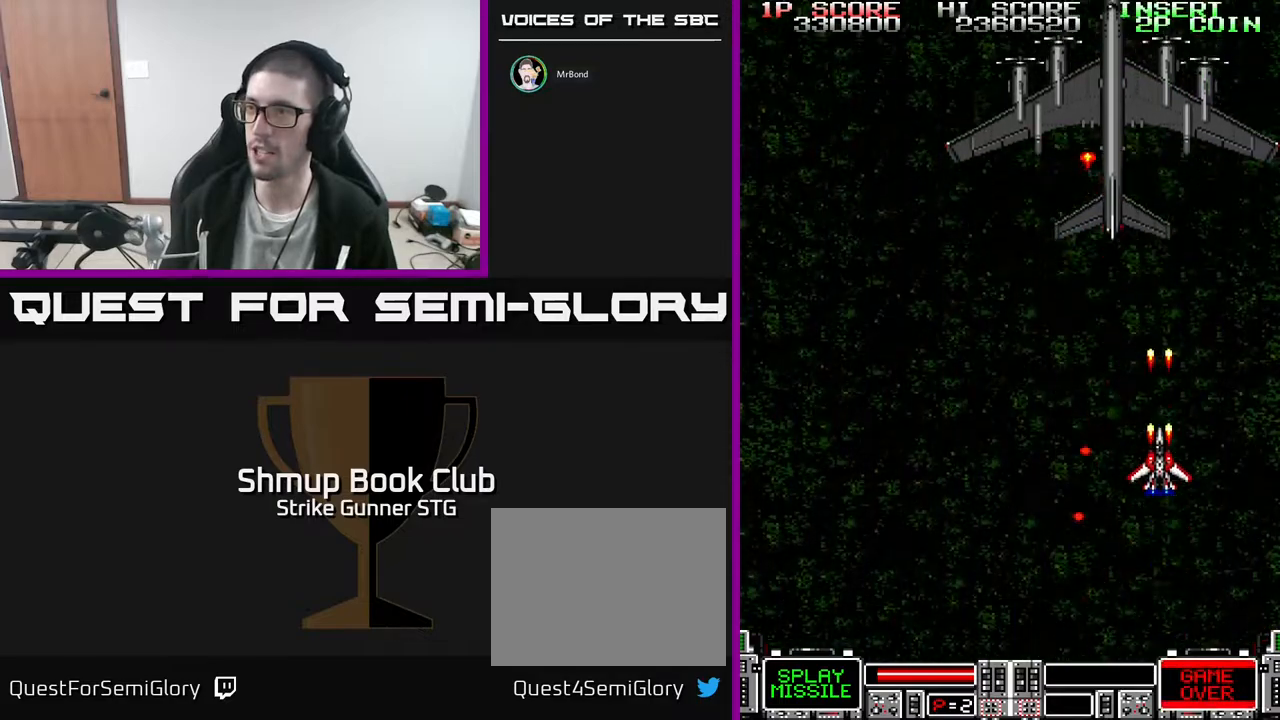
{"buttons": ["DPAD_DOWN"], "left_stick": "center", "right_stick": "center", "events": [[117, "DPAD_LEFT", "down"], [150, "DPAD_UP", "up"], [233, "DPAD_LEFT", "up"], [433, "DPAD_DOWN", "down"]]}
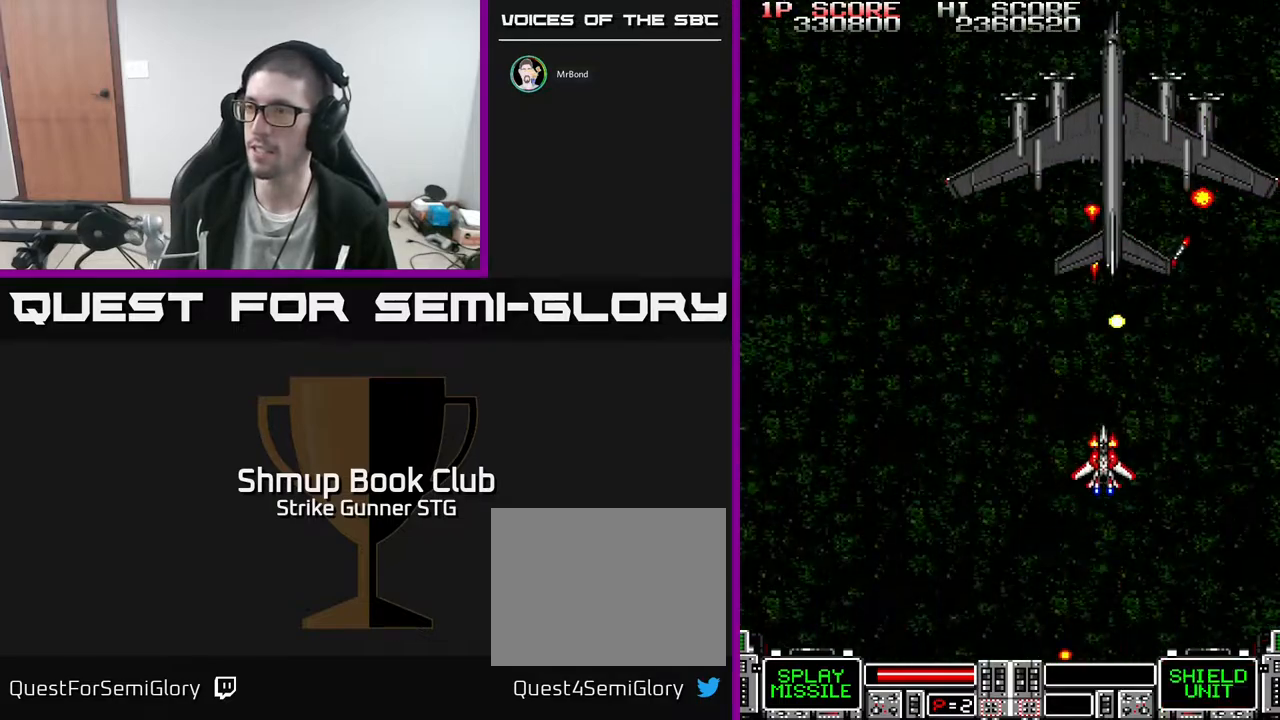
{"buttons": [], "left_stick": "center", "right_stick": "center", "events": [[67, "DPAD_DOWN", "up"], [233, "DPAD_DOWN", "down"], [450, "DPAD_DOWN", "up"]]}
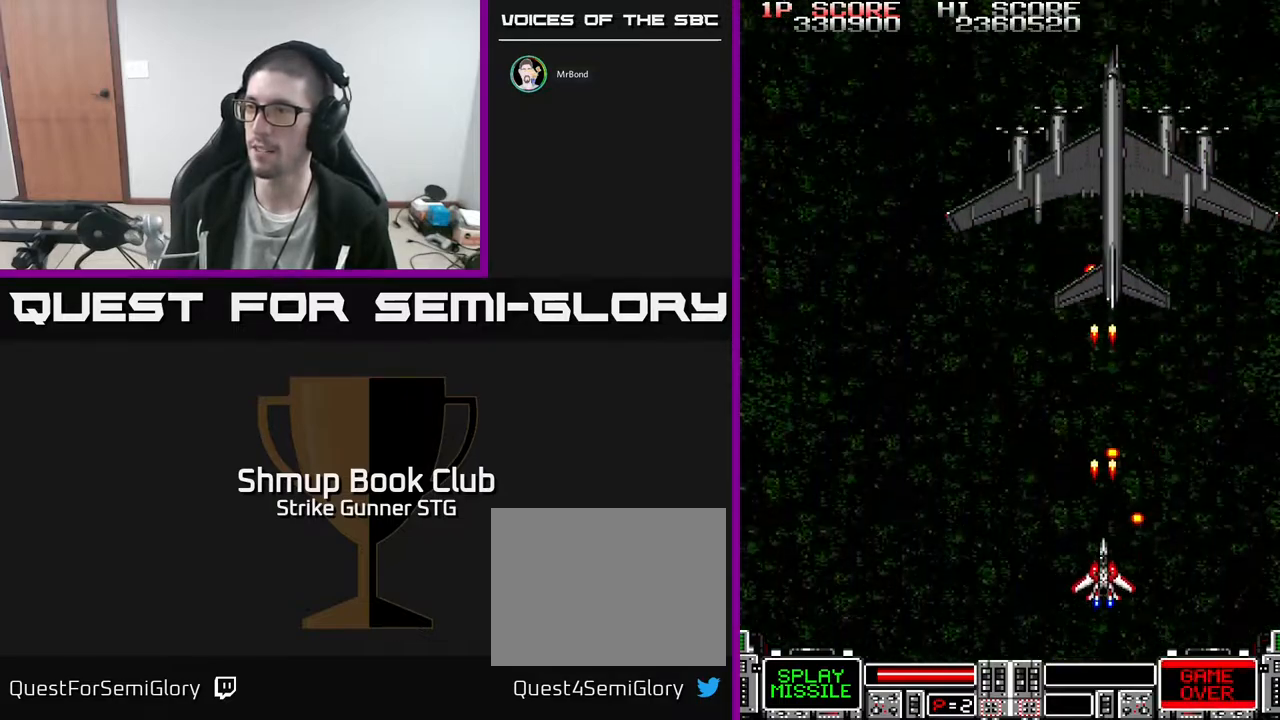
{"buttons": ["DPAD_UP", "DPAD_RIGHT"], "left_stick": "center", "right_stick": "center", "events": [[50, "DPAD_LEFT", "down"], [183, "DPAD_UP", "down"], [233, "DPAD_LEFT", "up"], [350, "DPAD_RIGHT", "down"]]}
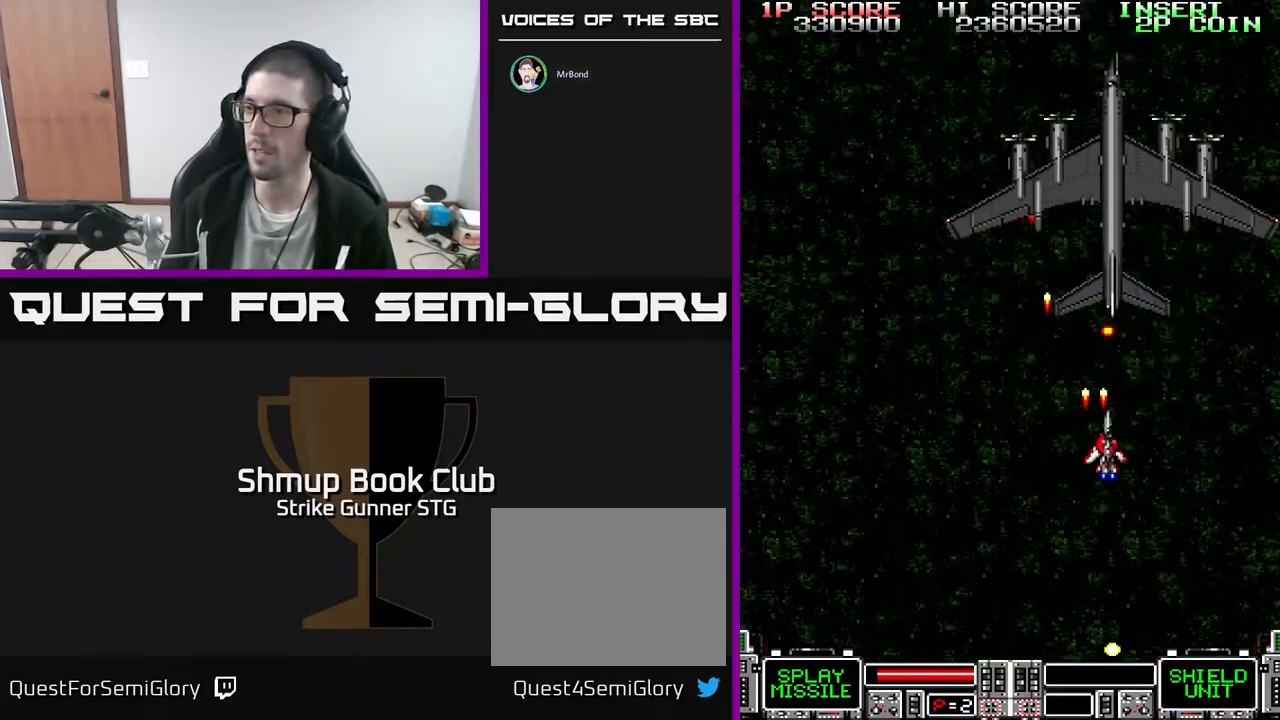
{"buttons": ["X", "DPAD_DOWN"], "left_stick": "center", "right_stick": "center", "events": [[67, "DPAD_RIGHT", "up"], [133, "DPAD_UP", "up"], [200, "X", "down"], [250, "DPAD_DOWN", "down"], [283, "X", "up"], [350, "X", "down"]]}
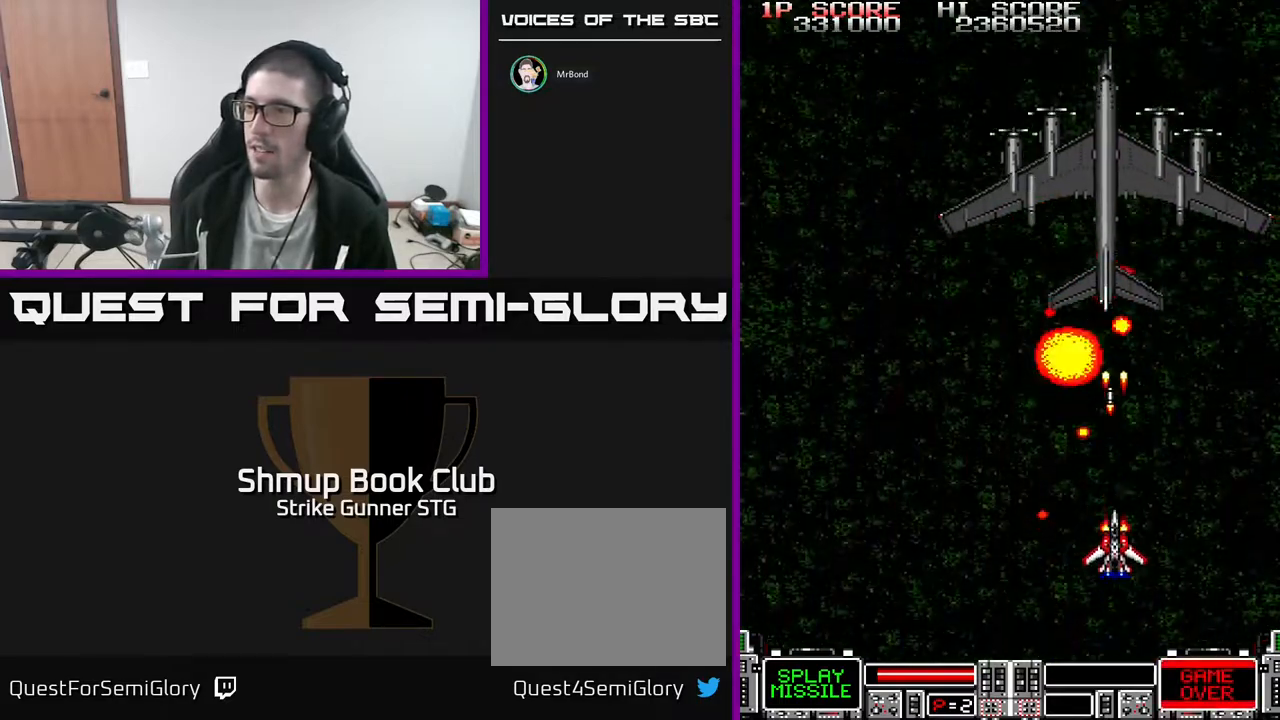
{"buttons": ["X", "DPAD_UP", "DPAD_LEFT"], "left_stick": "center", "right_stick": "center", "events": [[33, "DPAD_RIGHT", "down"], [83, "DPAD_DOWN", "up"], [100, "DPAD_RIGHT", "up"], [117, "X", "up"], [167, "X", "down"], [267, "X", "up"], [400, "DPAD_LEFT", "down"], [400, "DPAD_UP", "down"], [483, "X", "down"]]}
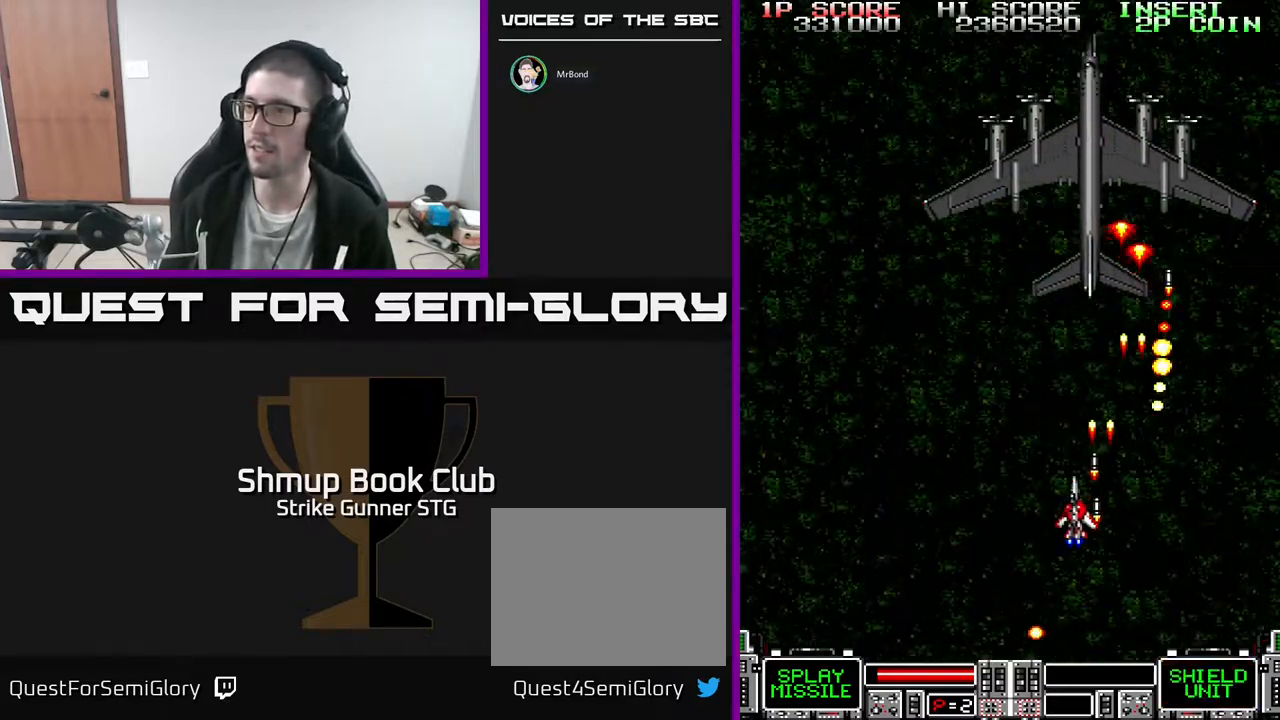
{"buttons": ["X"], "left_stick": "center", "right_stick": "center", "events": [[83, "DPAD_LEFT", "up"], [100, "X", "up"], [167, "X", "down"], [183, "DPAD_UP", "up"], [283, "X", "up"], [367, "X", "down"], [450, "X", "up"], [500, "X", "down"]]}
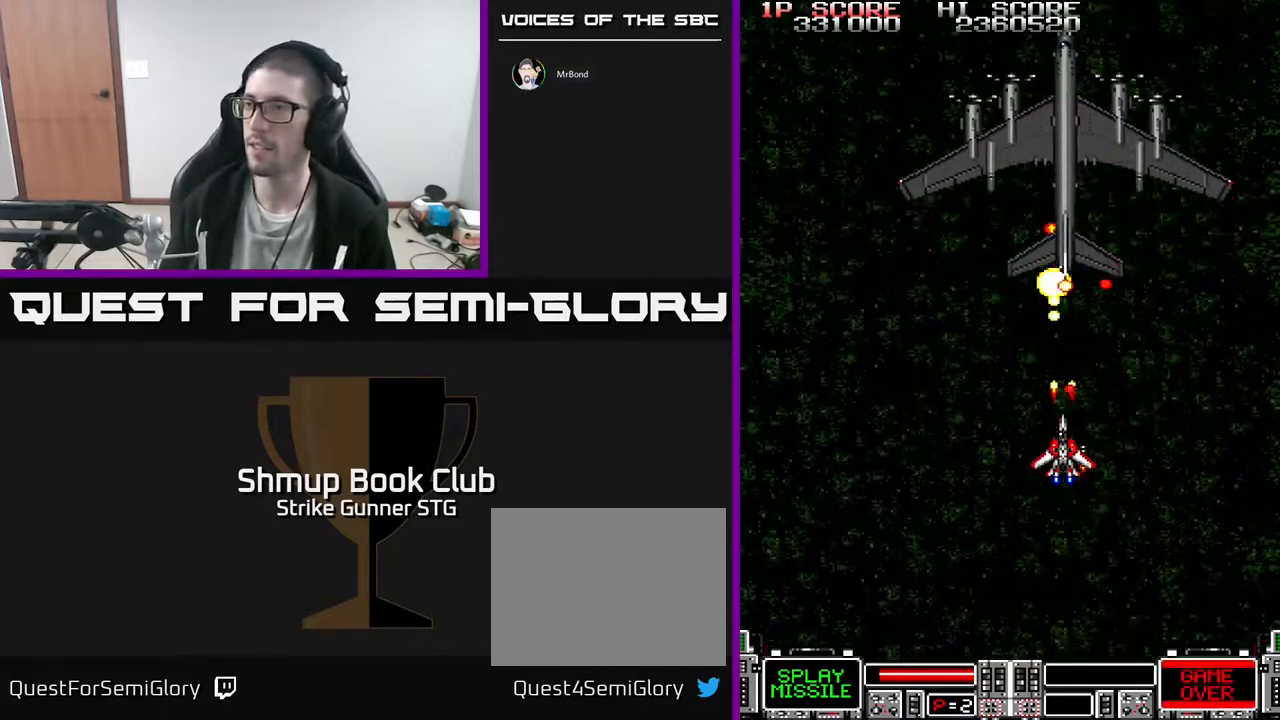
{"buttons": ["DPAD_LEFT"], "left_stick": "center", "right_stick": "center", "events": [[100, "X", "up"], [167, "DPAD_DOWN", "down"], [183, "X", "down"], [283, "DPAD_LEFT", "down"], [300, "X", "up"], [350, "X", "down"], [467, "DPAD_DOWN", "up"], [483, "X", "up"]]}
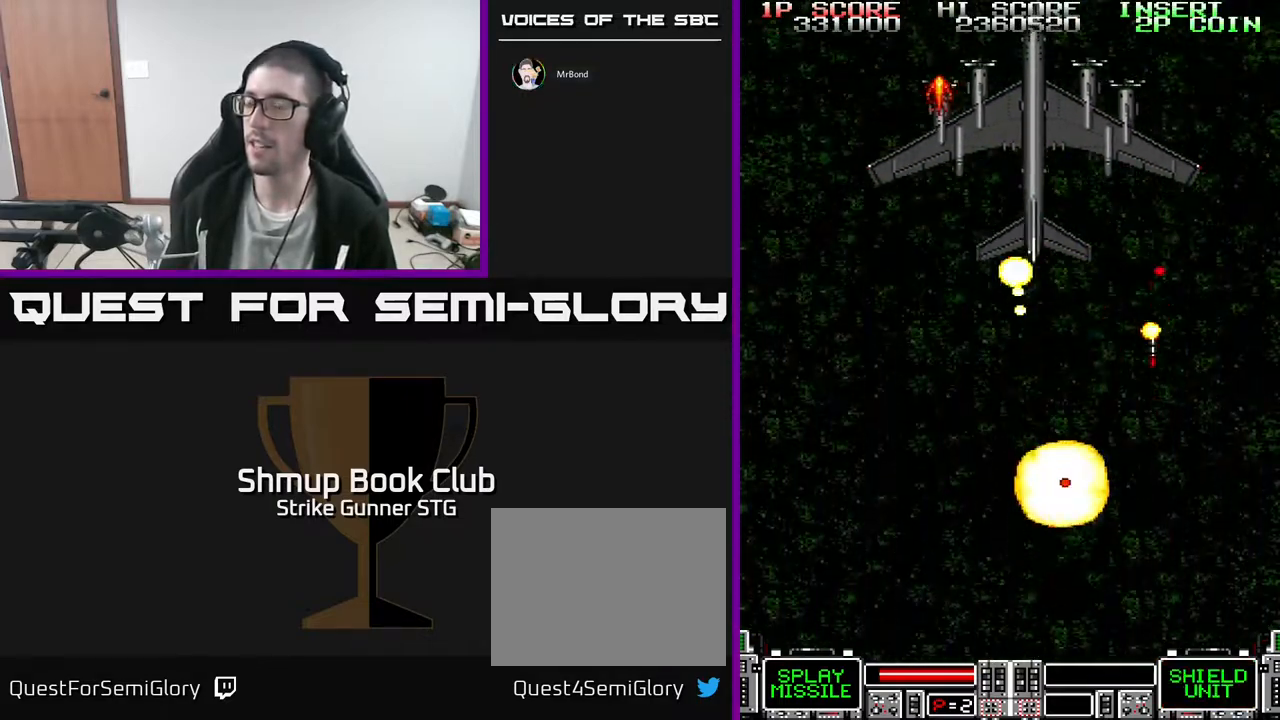
{"buttons": [], "left_stick": "up-left", "right_stick": "center", "events": [[67, "X", "down"], [83, "DPAD_LEFT", "up"], [183, "X", "up"], [367, "L3", "down"], [383, "left_stick", "up-left"], [500, "L3", "up"]]}
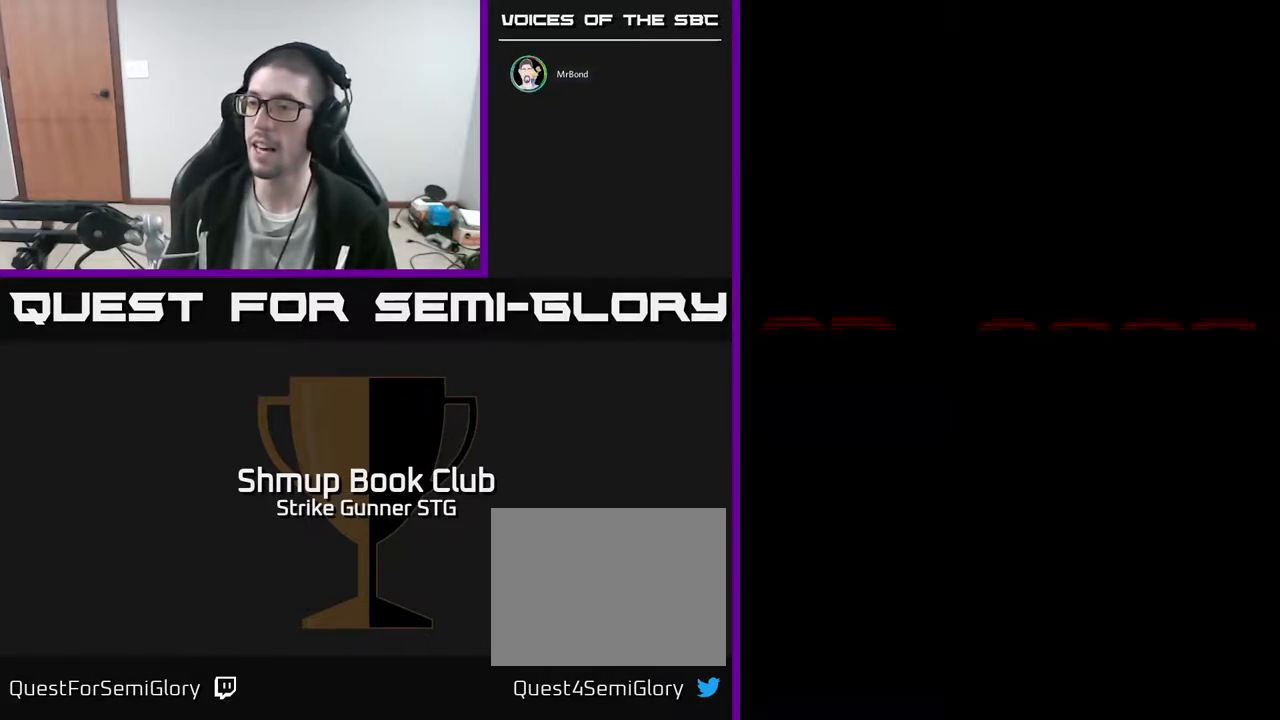
{"buttons": [], "left_stick": "center", "right_stick": "center", "events": [[67, "left_stick", "center"]]}
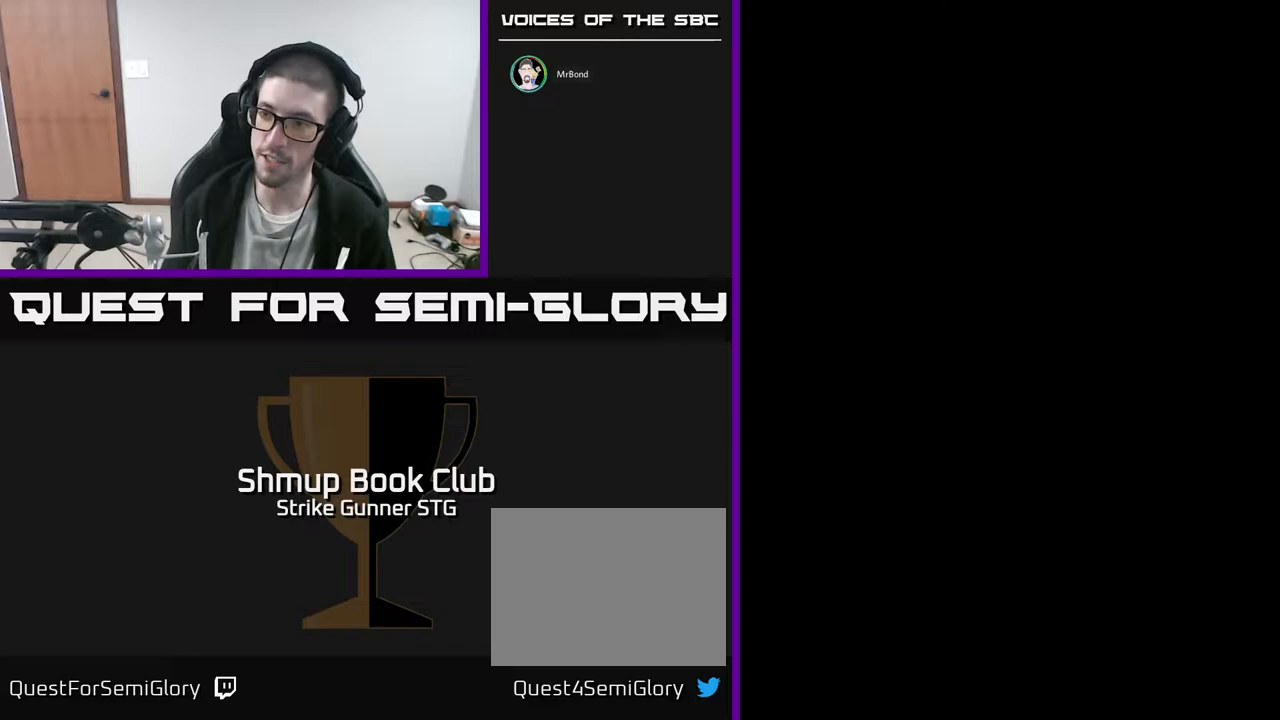
{"buttons": [], "left_stick": "center", "right_stick": "center", "events": []}
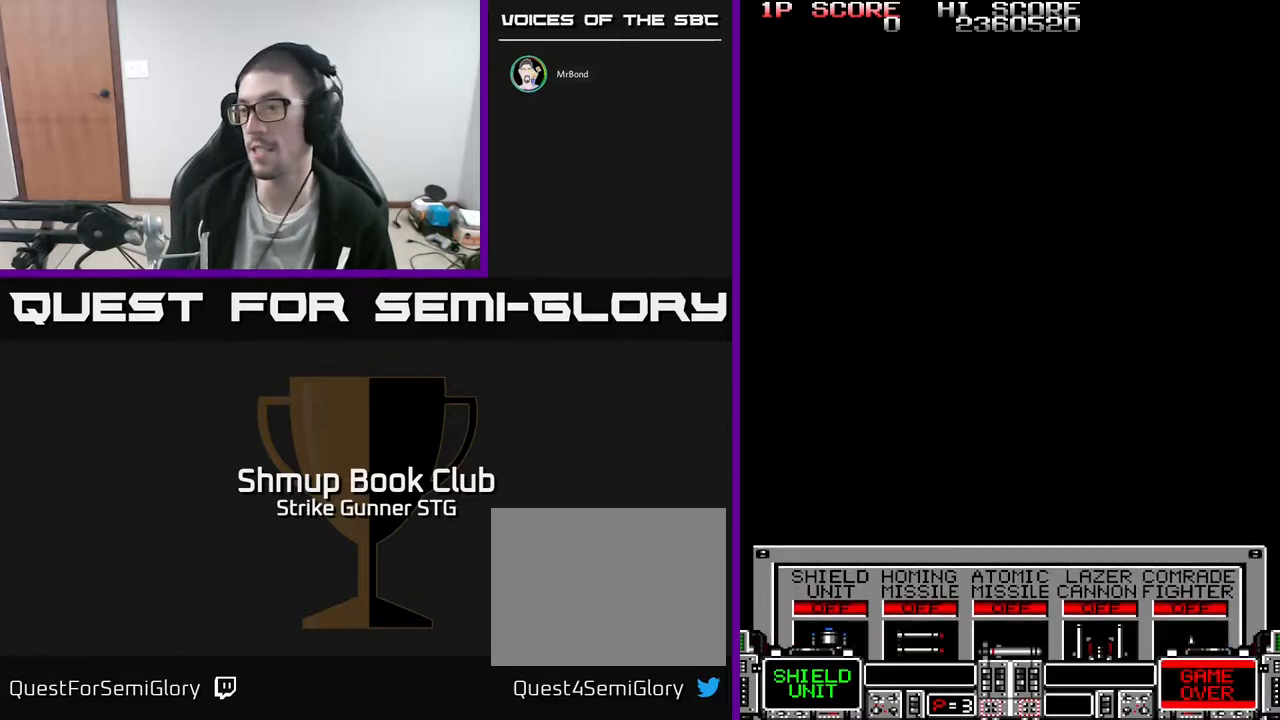
{"buttons": [], "left_stick": "center", "right_stick": "center", "events": []}
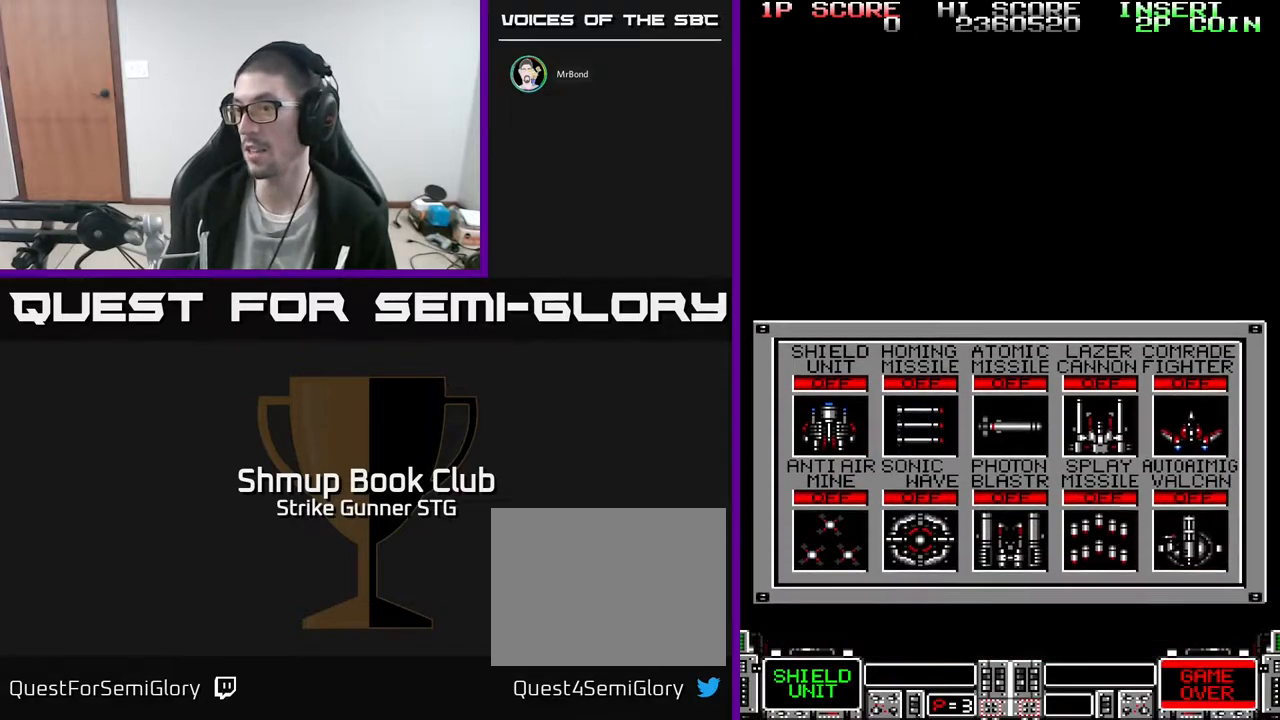
{"buttons": [], "left_stick": "center", "right_stick": "center", "events": [[100, "DPAD_RIGHT", "down"], [183, "DPAD_RIGHT", "up"], [250, "DPAD_RIGHT", "down"], [317, "DPAD_RIGHT", "up"], [417, "DPAD_RIGHT", "down"], [500, "DPAD_RIGHT", "up"]]}
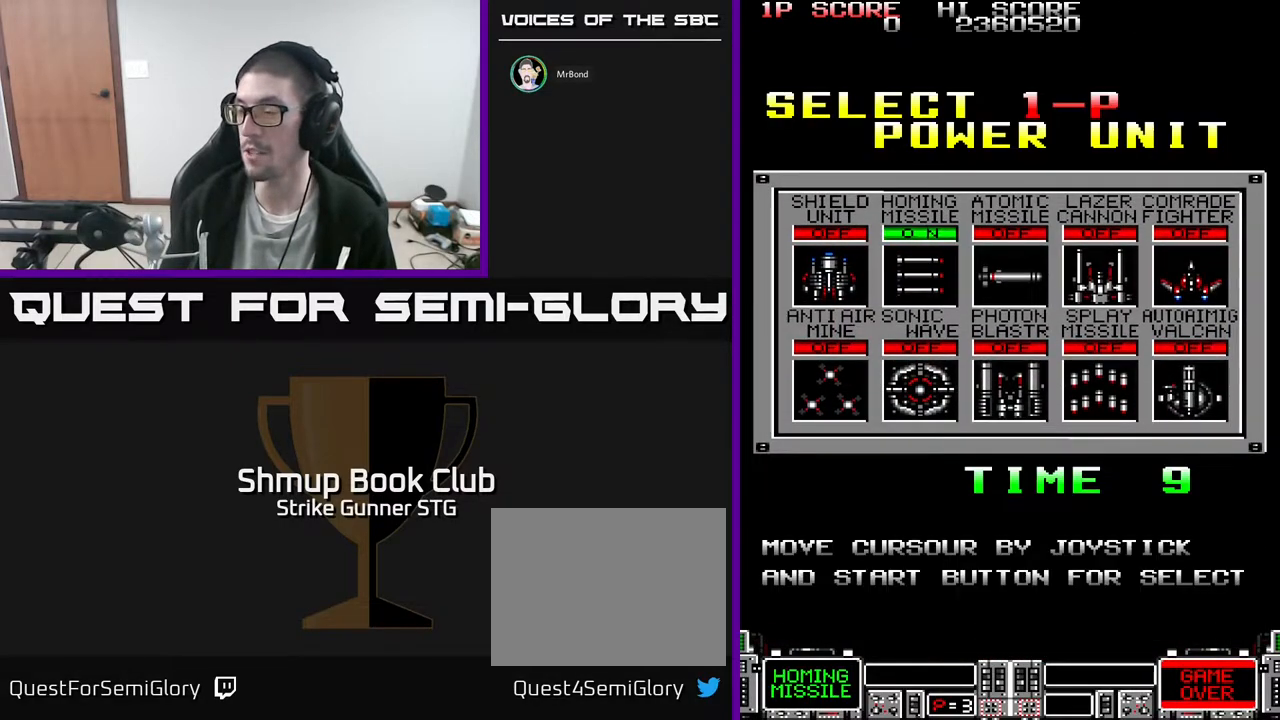
{"buttons": ["DPAD_DOWN"], "left_stick": "center", "right_stick": "center", "events": [[100, "DPAD_RIGHT", "down"], [167, "DPAD_RIGHT", "up"], [250, "DPAD_RIGHT", "down"], [333, "DPAD_RIGHT", "up"], [483, "DPAD_DOWN", "down"]]}
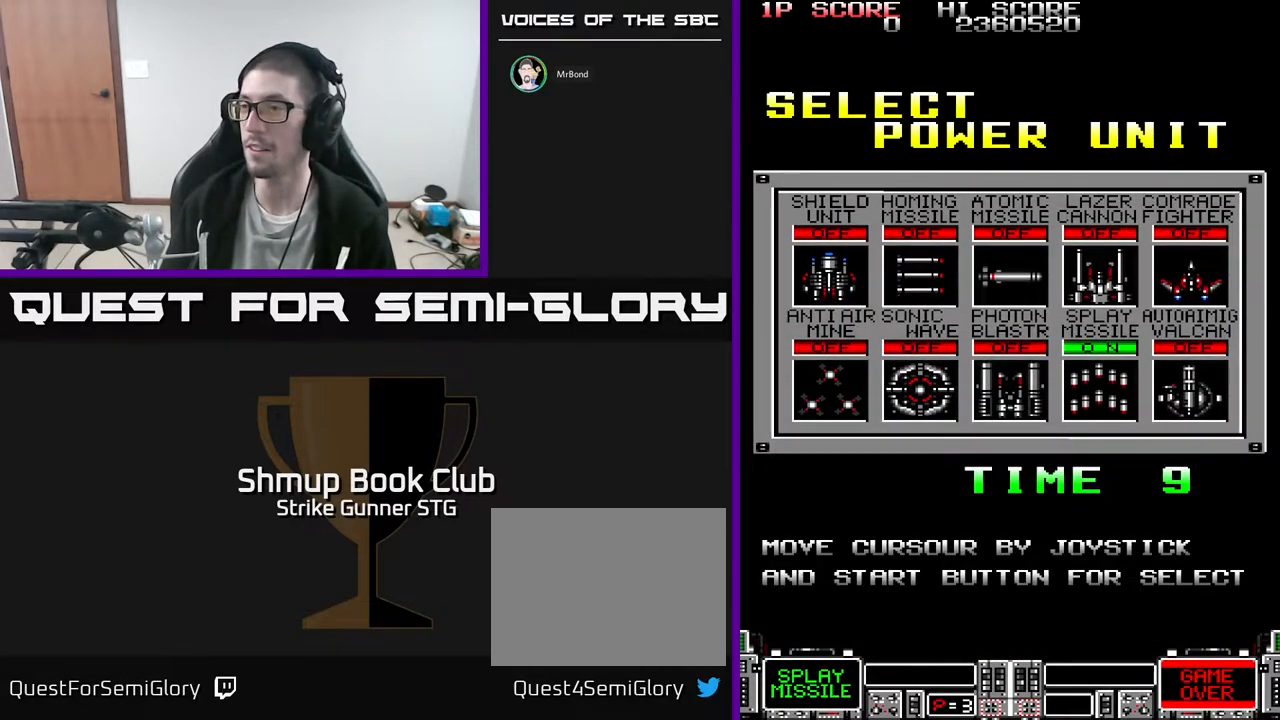
{"buttons": [], "left_stick": "center", "right_stick": "center", "events": [[83, "DPAD_DOWN", "up"]]}
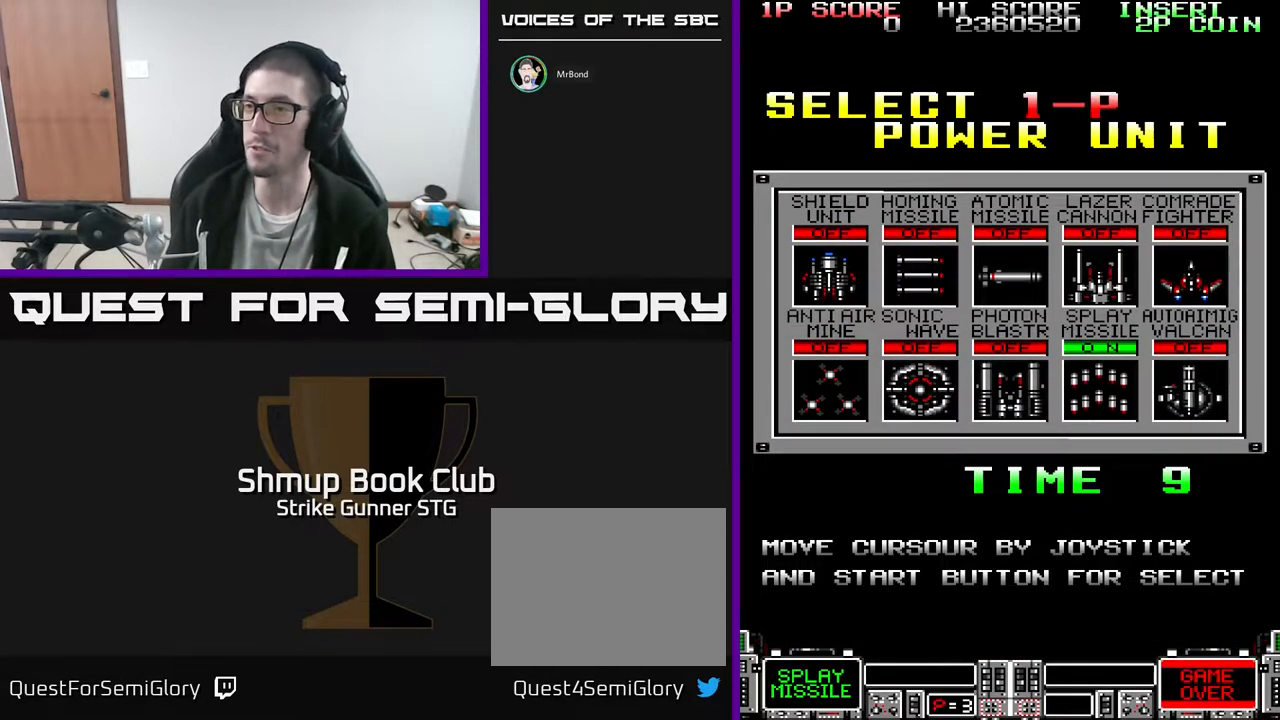
{"buttons": [], "left_stick": "center", "right_stick": "center", "events": []}
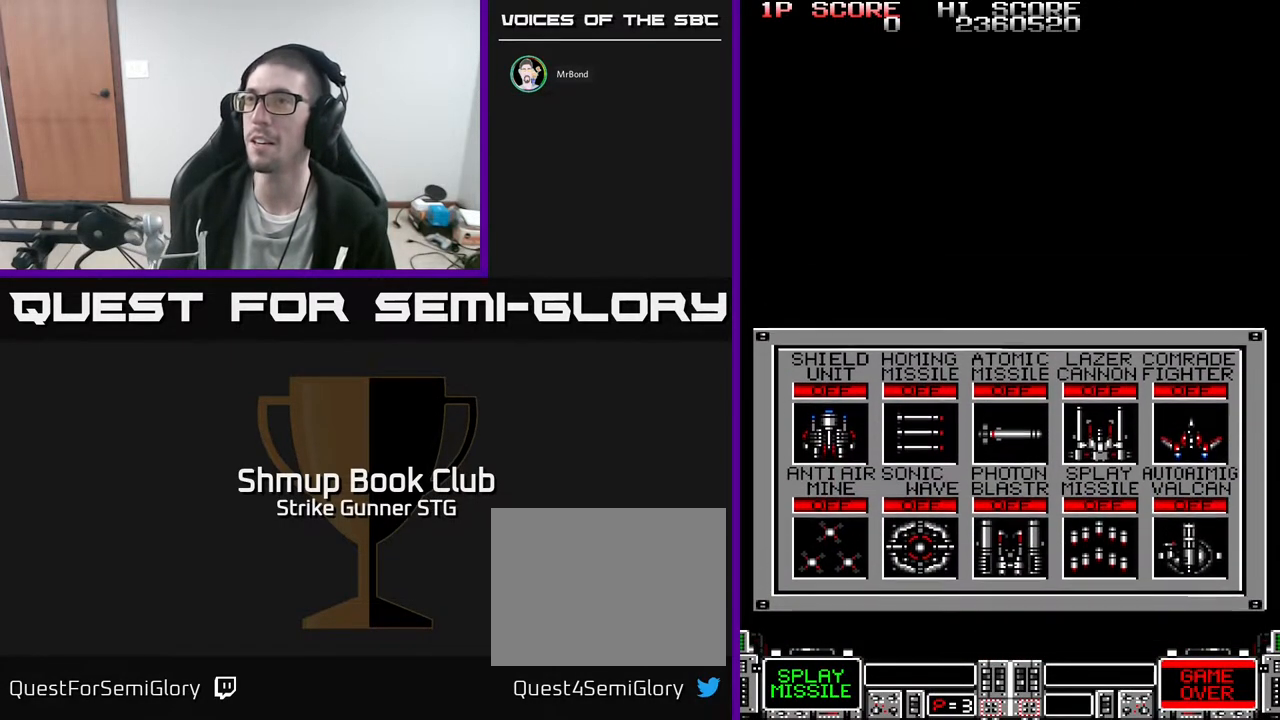
{"buttons": [], "left_stick": "center", "right_stick": "center", "events": []}
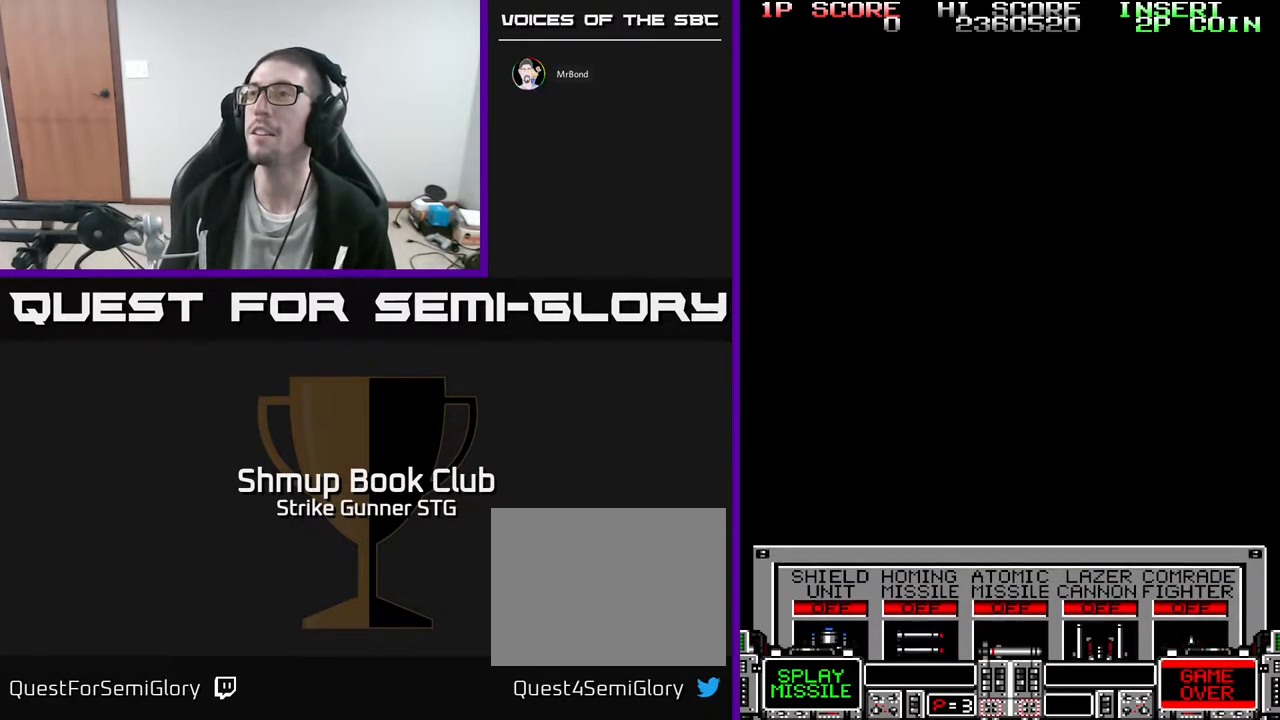
{"buttons": [], "left_stick": "center", "right_stick": "center", "events": []}
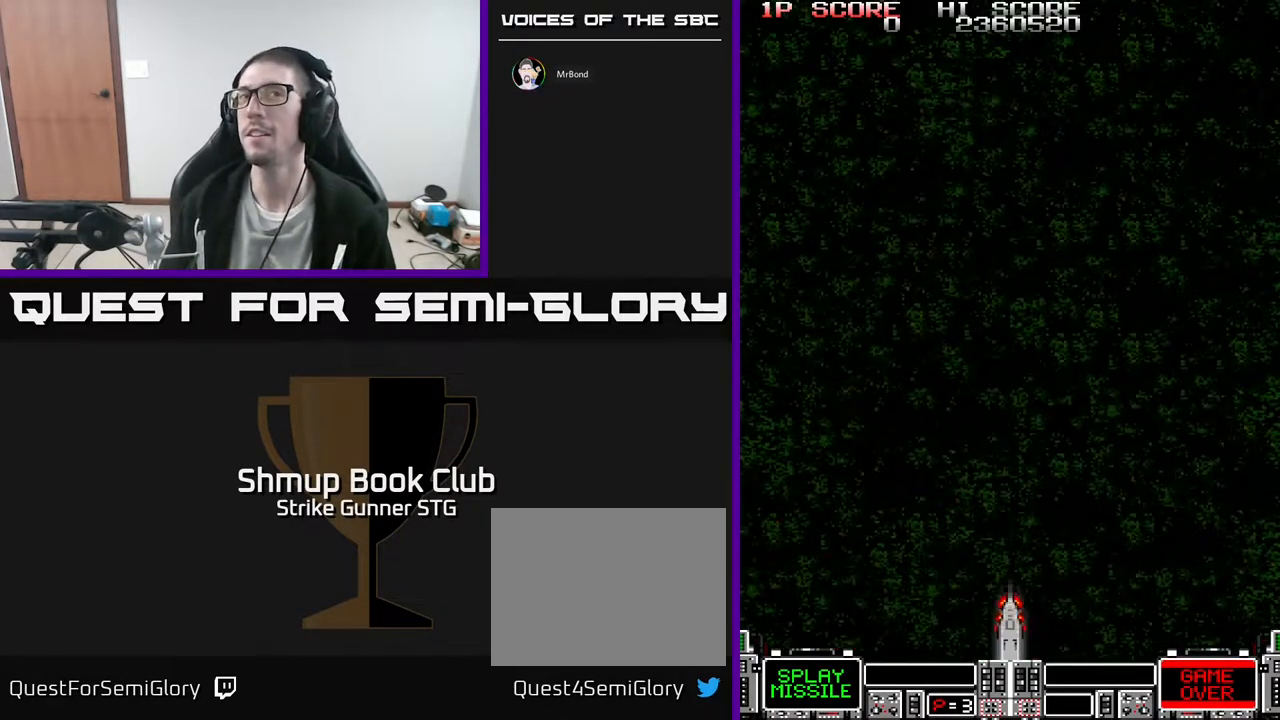
{"buttons": ["DPAD_UP"], "left_stick": "center", "right_stick": "center", "events": [[367, "DPAD_UP", "down"]]}
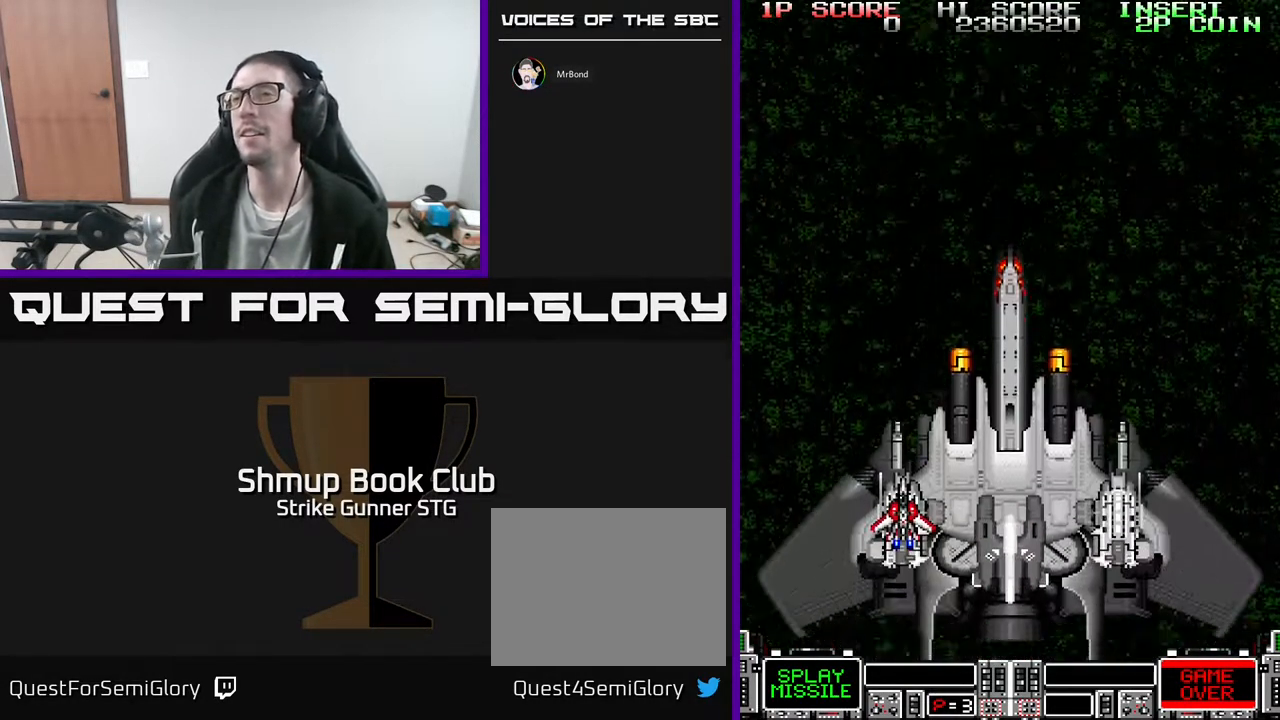
{"buttons": [], "left_stick": "center", "right_stick": "center", "events": [[50, "DPAD_UP", "up"]]}